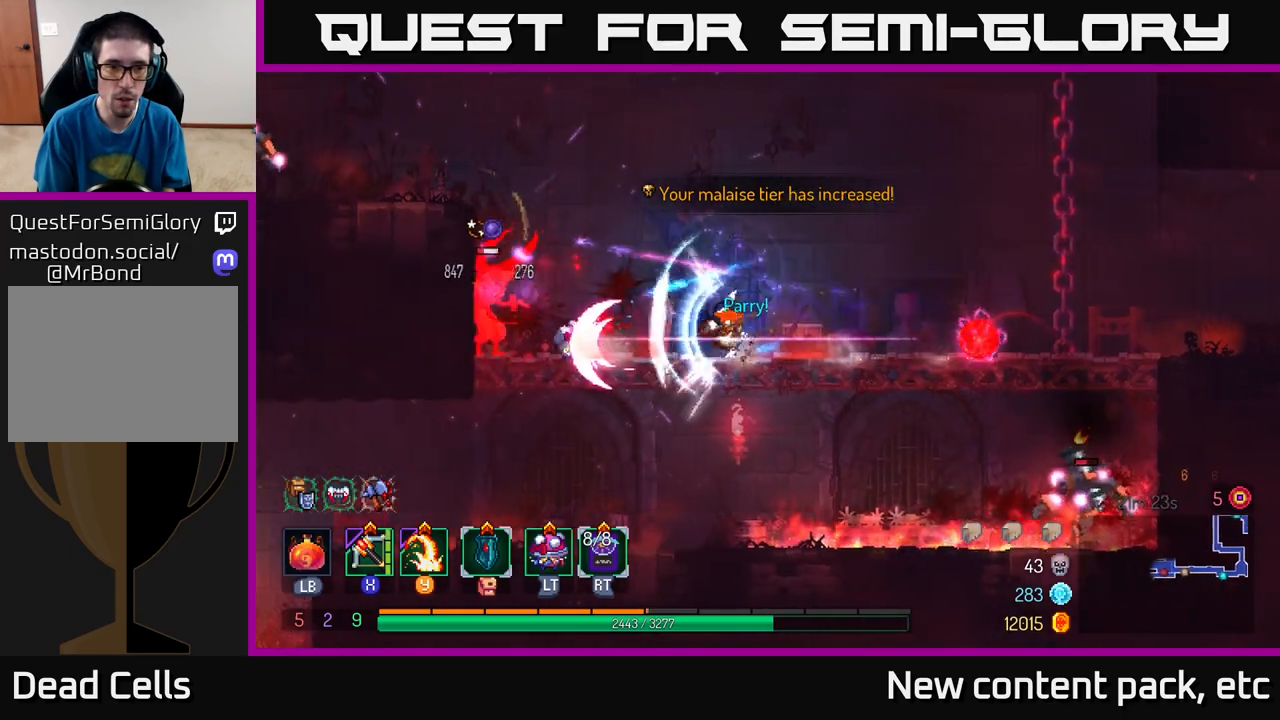
Gameplay with a controller (Xbox layout); each line is a JSON object with the inputs held at the frame after it. "events" lists button and stick changes between this image and that frame as [ms after this image, input, new state], when the widget could be followed in between.
{"buttons": [], "left_stick": "down", "right_stick": "center", "events": [[117, "B", "up"], [217, "left_stick", "down-left"], [250, "X", "down"], [367, "X", "up"], [467, "left_stick", "down"]]}
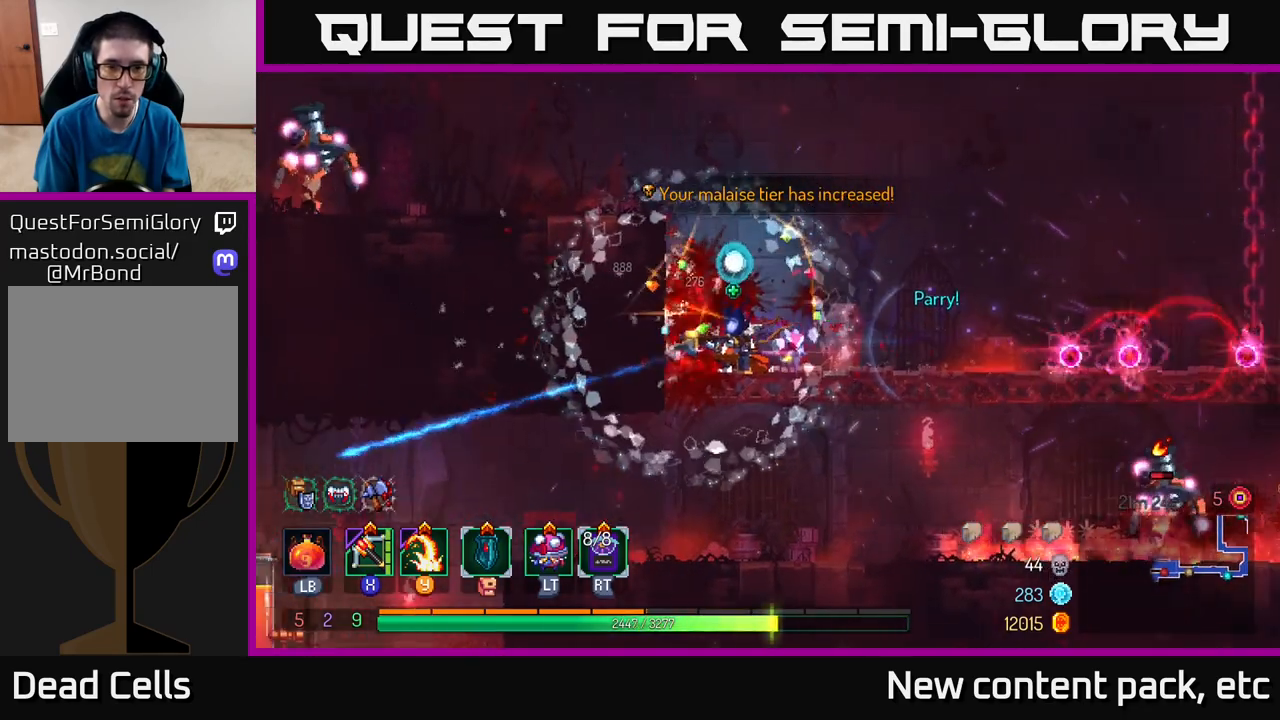
{"buttons": [], "left_stick": "center", "right_stick": "center", "events": [[283, "left_stick", "right"], [483, "left_stick", "center"]]}
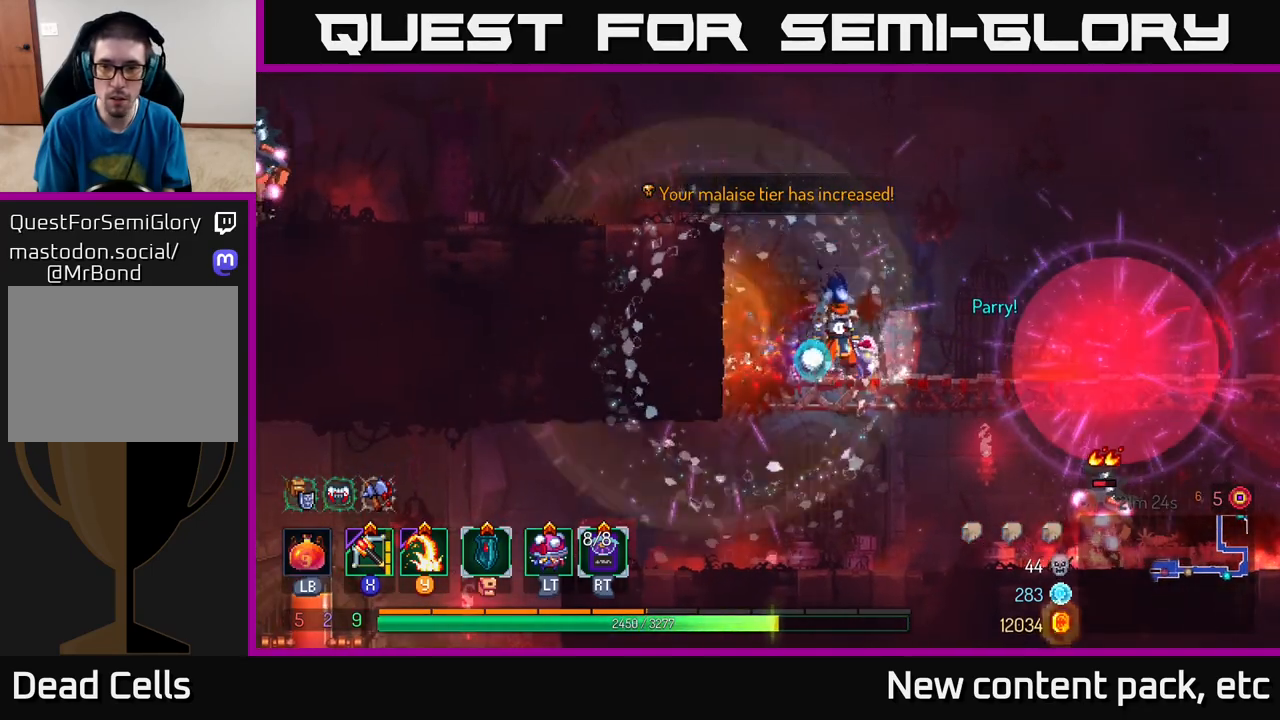
{"buttons": ["A"], "left_stick": "down", "right_stick": "center", "events": [[400, "left_stick", "down"], [433, "A", "down"]]}
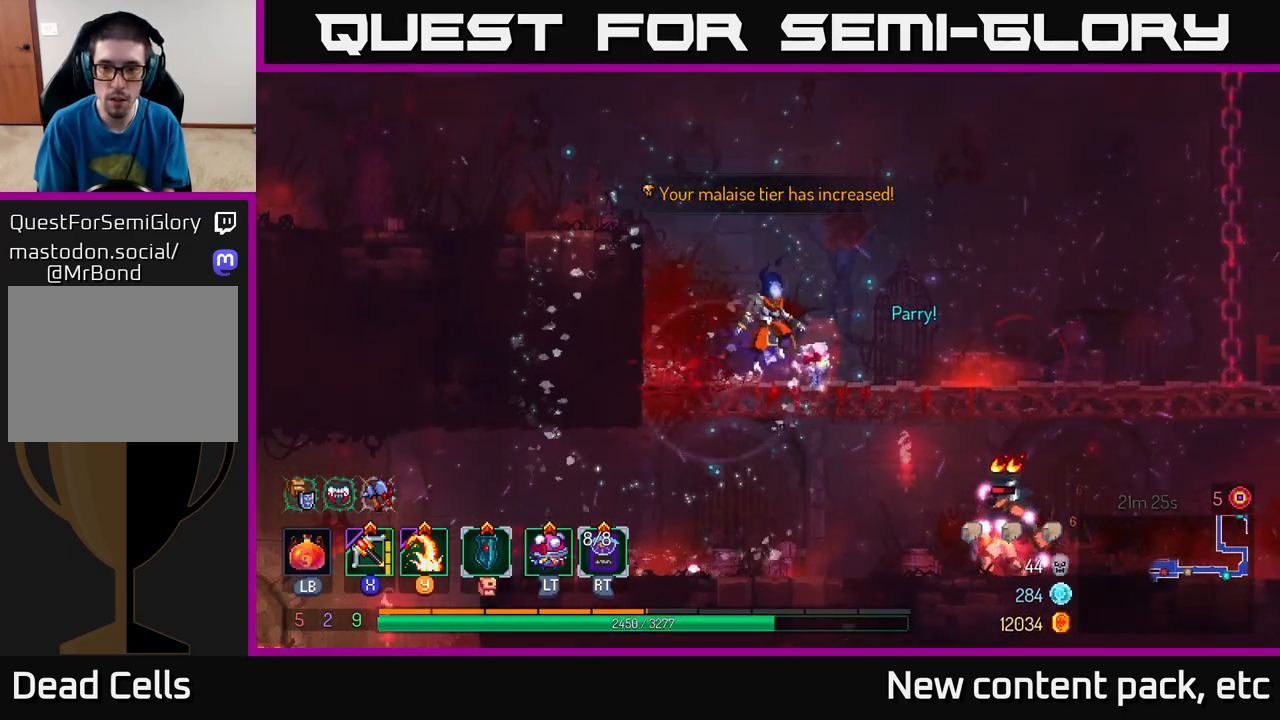
{"buttons": [], "left_stick": "right", "right_stick": "center", "events": [[17, "A", "up"], [67, "A", "down"], [133, "A", "up"], [183, "left_stick", "right"], [350, "left_stick", "center"], [400, "left_stick", "right"]]}
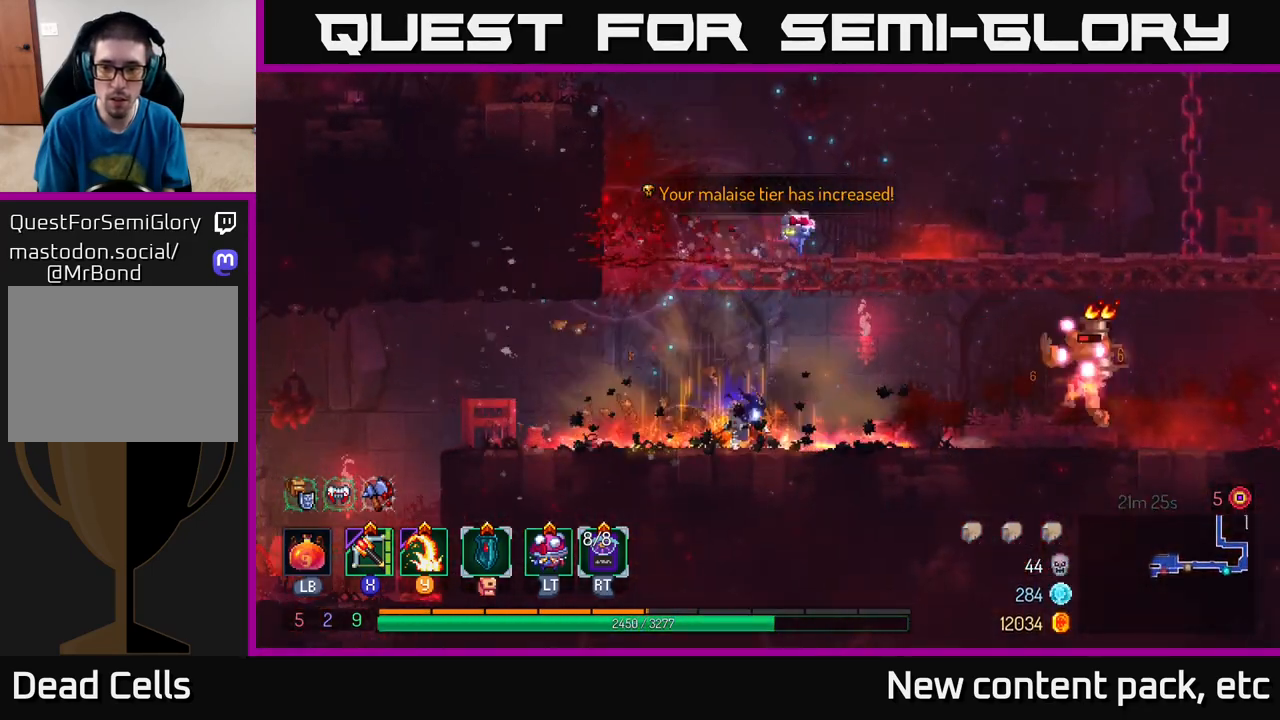
{"buttons": [], "left_stick": "right", "right_stick": "center", "events": [[383, "X", "down"], [433, "X", "up"]]}
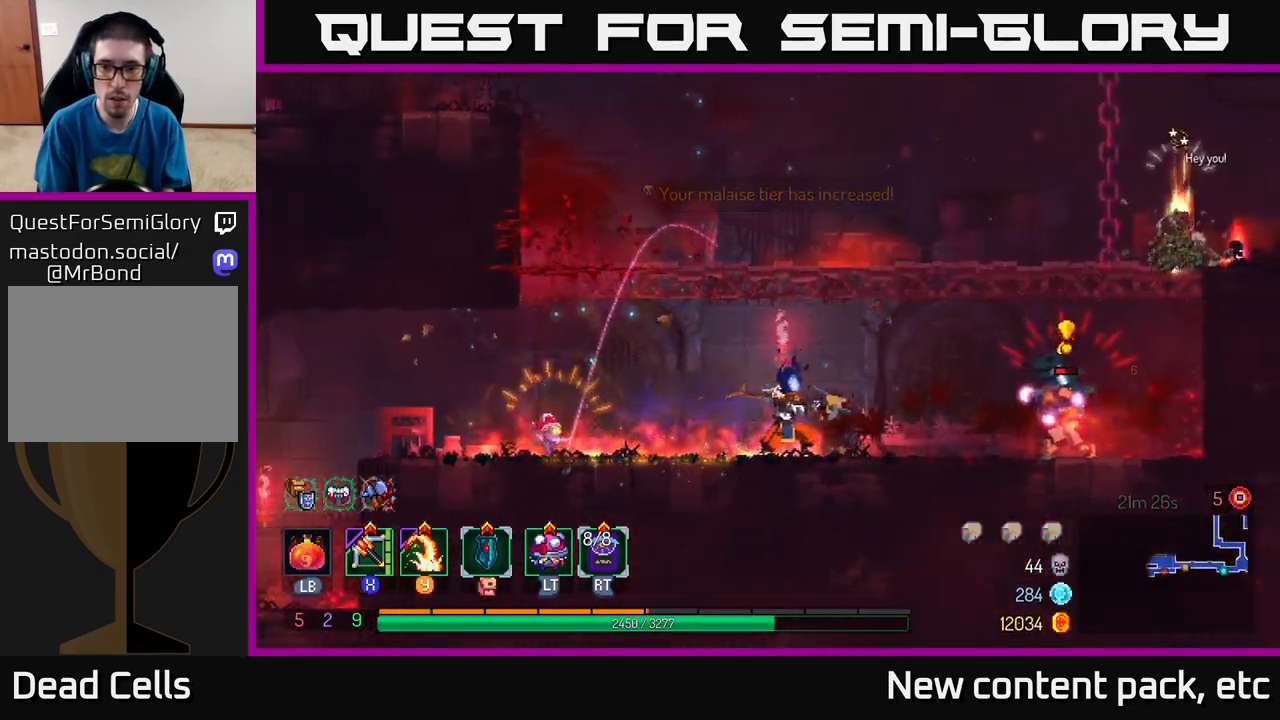
{"buttons": [], "left_stick": "right", "right_stick": "center", "events": [[183, "left_stick", "down-right"], [417, "left_stick", "right"]]}
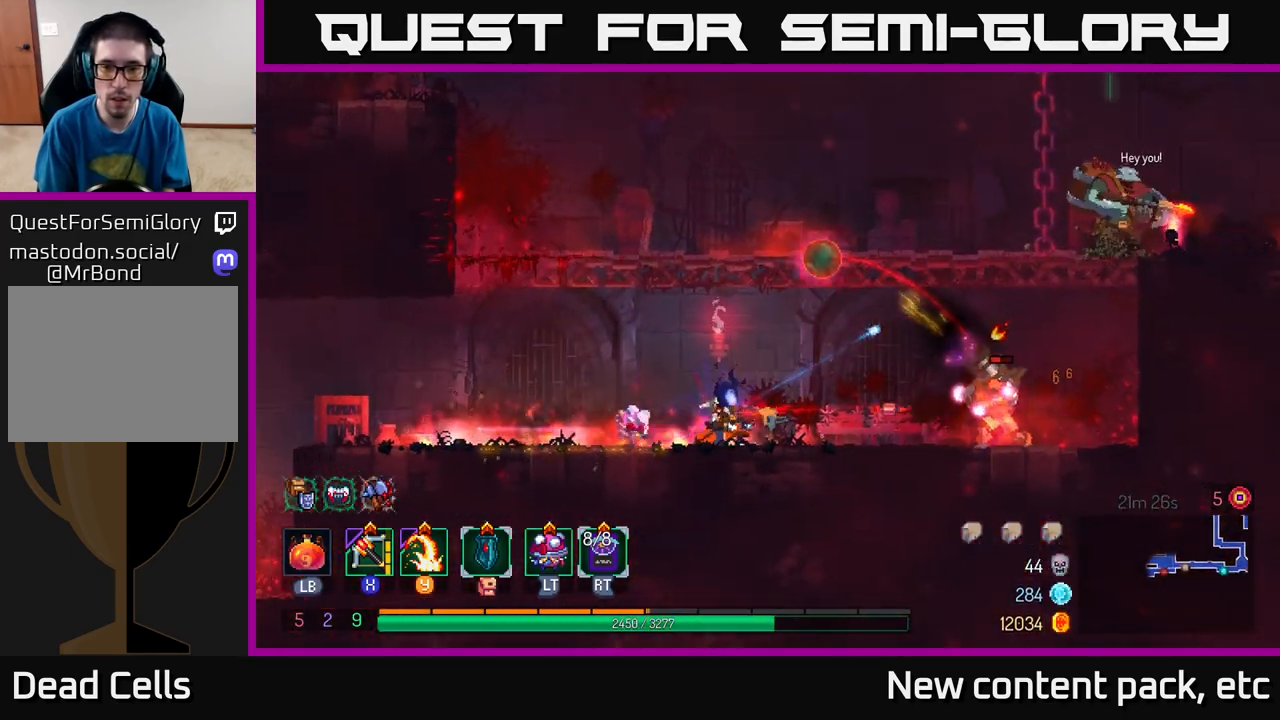
{"buttons": [], "left_stick": "right", "right_stick": "center", "events": [[183, "B", "down"], [283, "B", "up"]]}
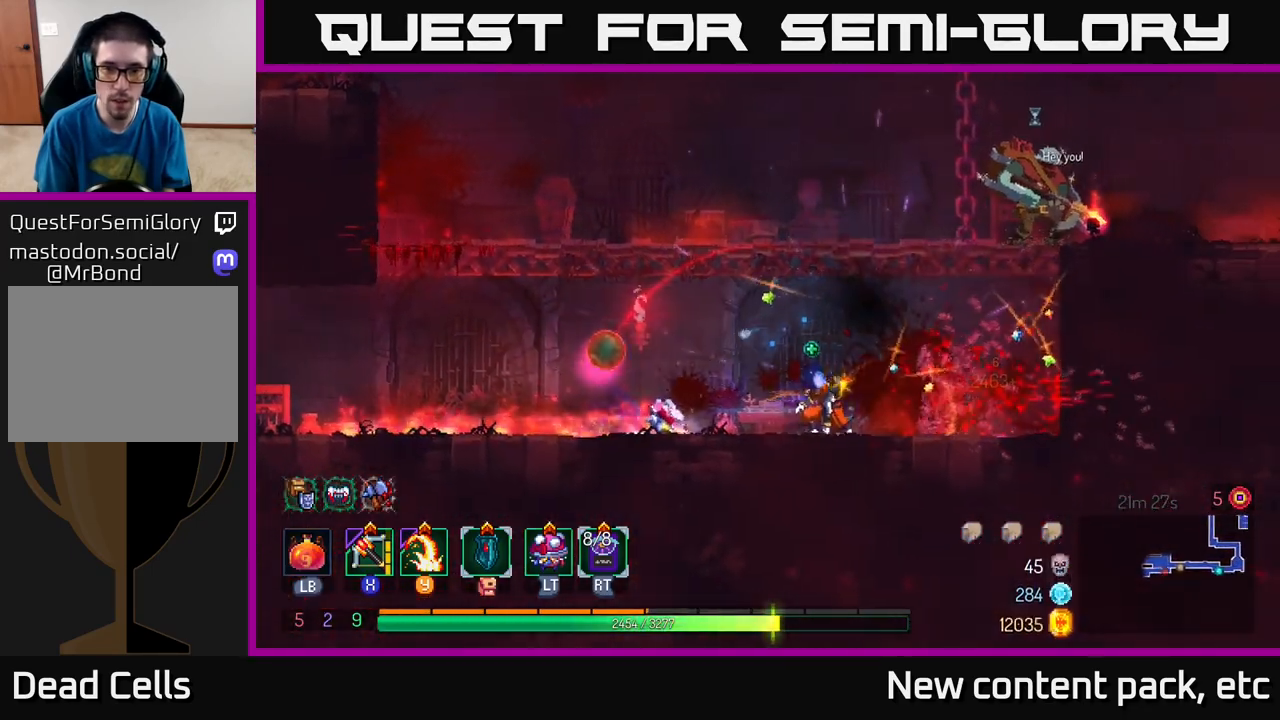
{"buttons": [], "left_stick": "center", "right_stick": "center", "events": [[117, "A", "down"], [217, "A", "up"], [267, "A", "down"], [333, "X", "down"], [367, "A", "up"], [450, "X", "up"], [483, "left_stick", "center"]]}
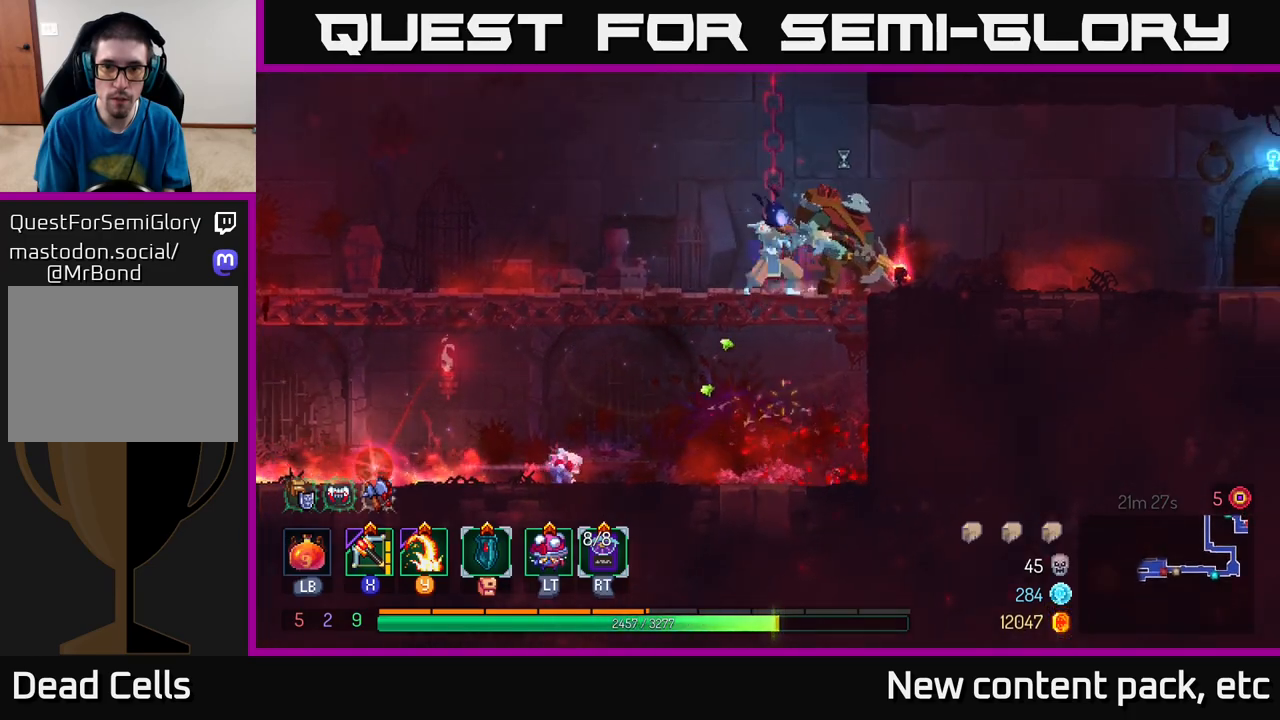
{"buttons": [], "left_stick": "right", "right_stick": "center", "events": [[167, "left_stick", "down-right"], [333, "left_stick", "right"]]}
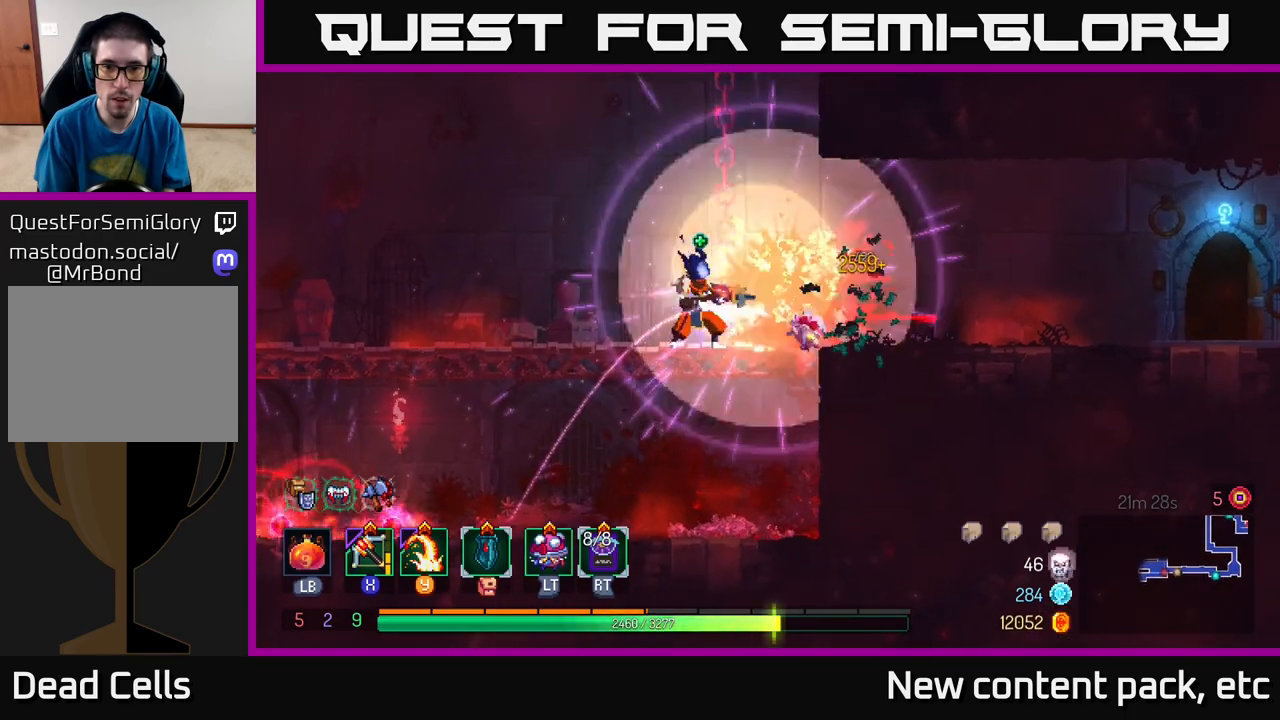
{"buttons": [], "left_stick": "left", "right_stick": "center", "events": [[50, "left_stick", "center"], [233, "left_stick", "left"]]}
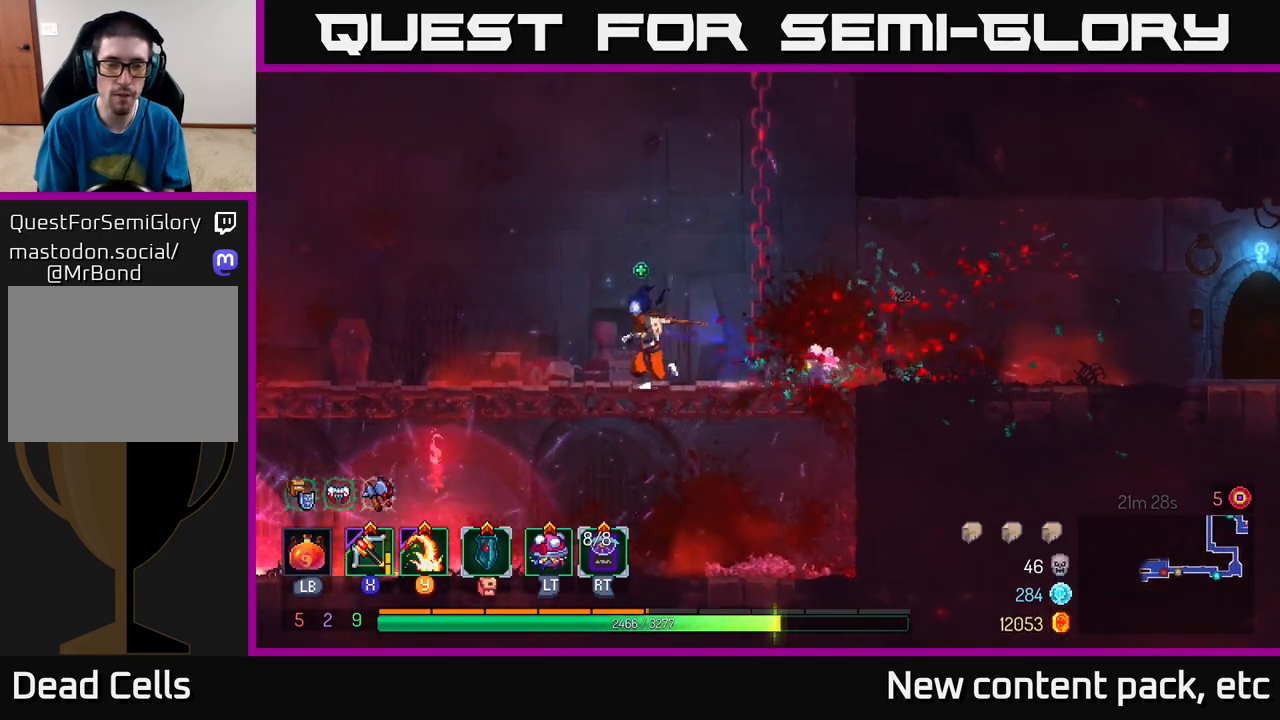
{"buttons": [], "left_stick": "left", "right_stick": "center", "events": []}
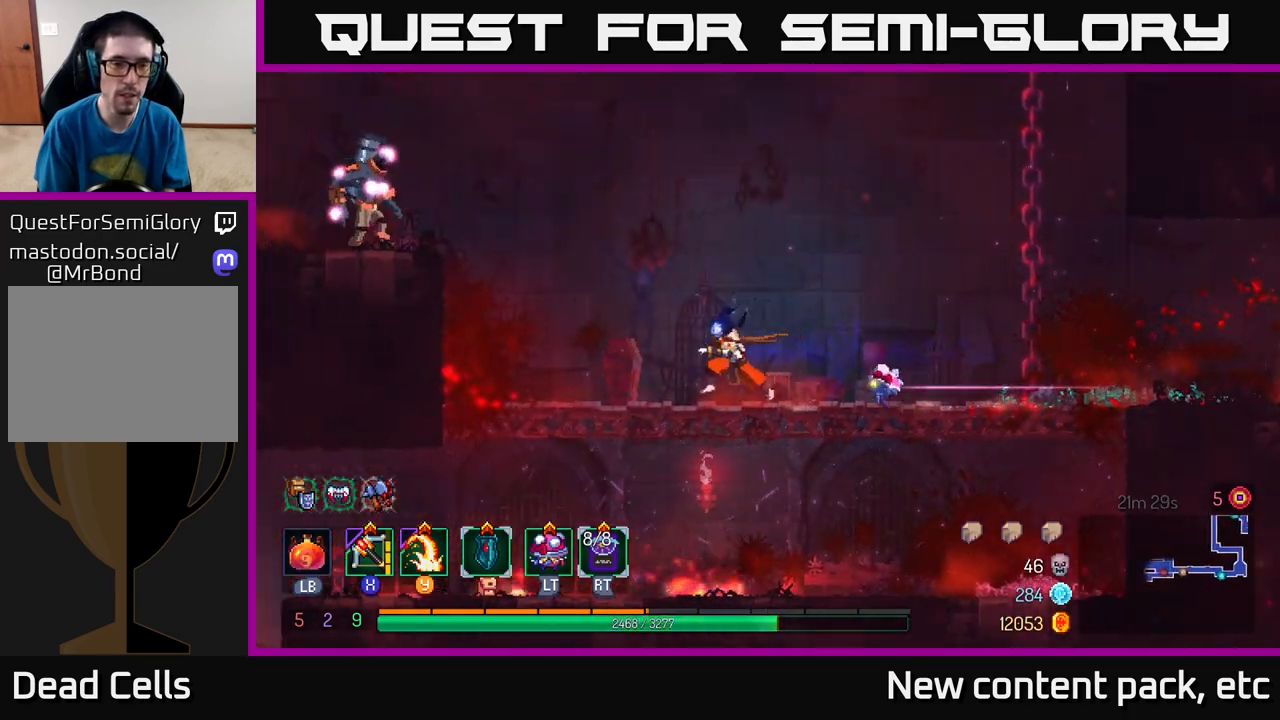
{"buttons": [], "left_stick": "left", "right_stick": "center", "events": []}
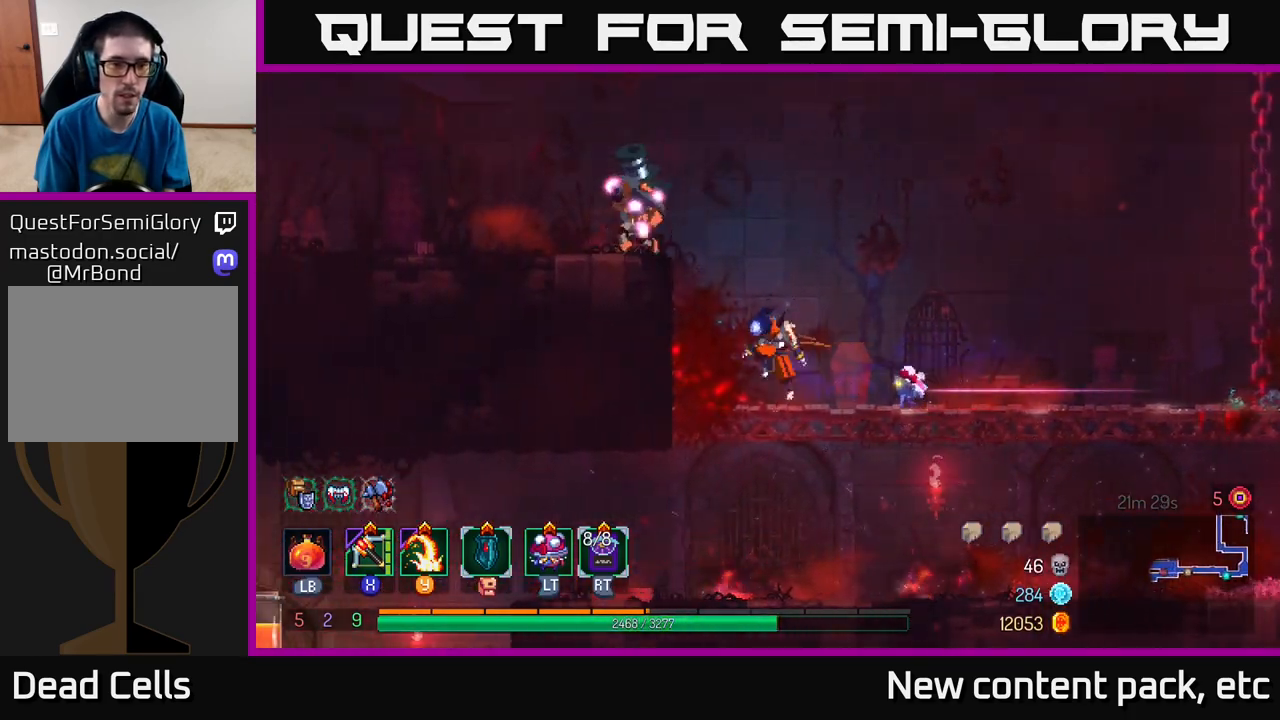
{"buttons": [], "left_stick": "left", "right_stick": "center", "events": [[17, "A", "down"], [83, "A", "up"], [133, "A", "down"], [233, "A", "up"], [267, "Y", "down"], [400, "Y", "up"]]}
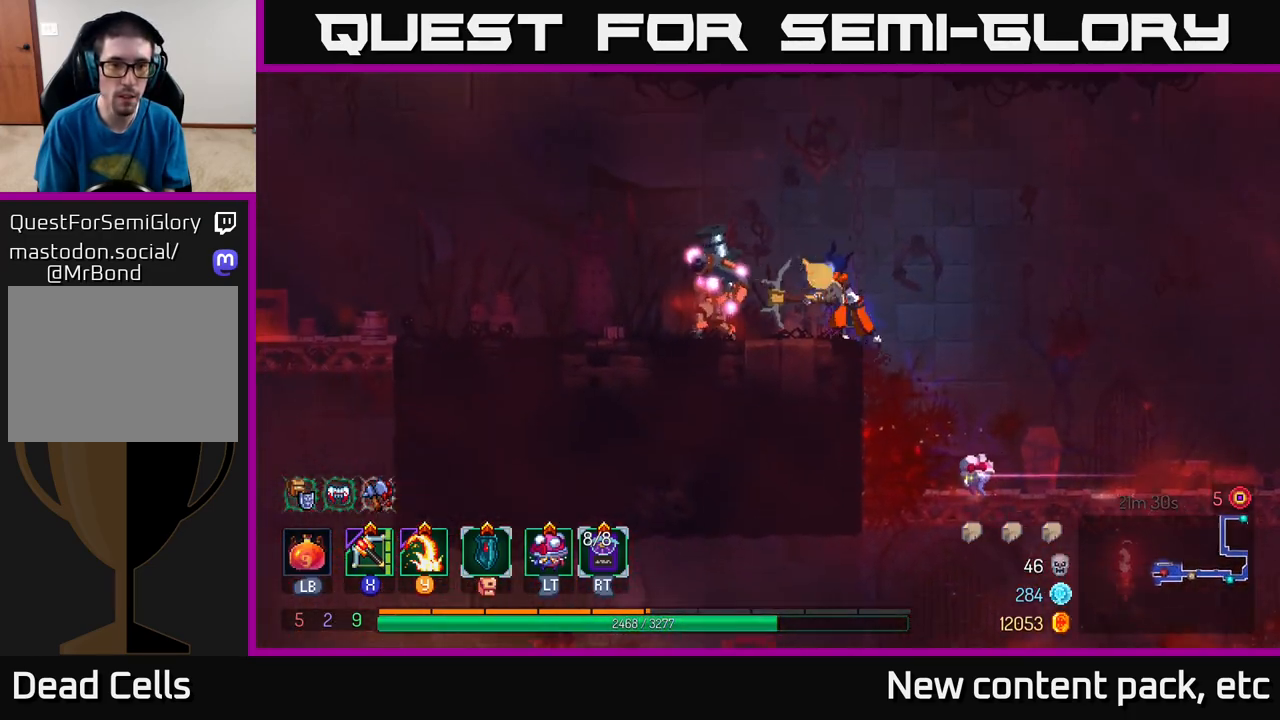
{"buttons": [], "left_stick": "left", "right_stick": "center", "events": []}
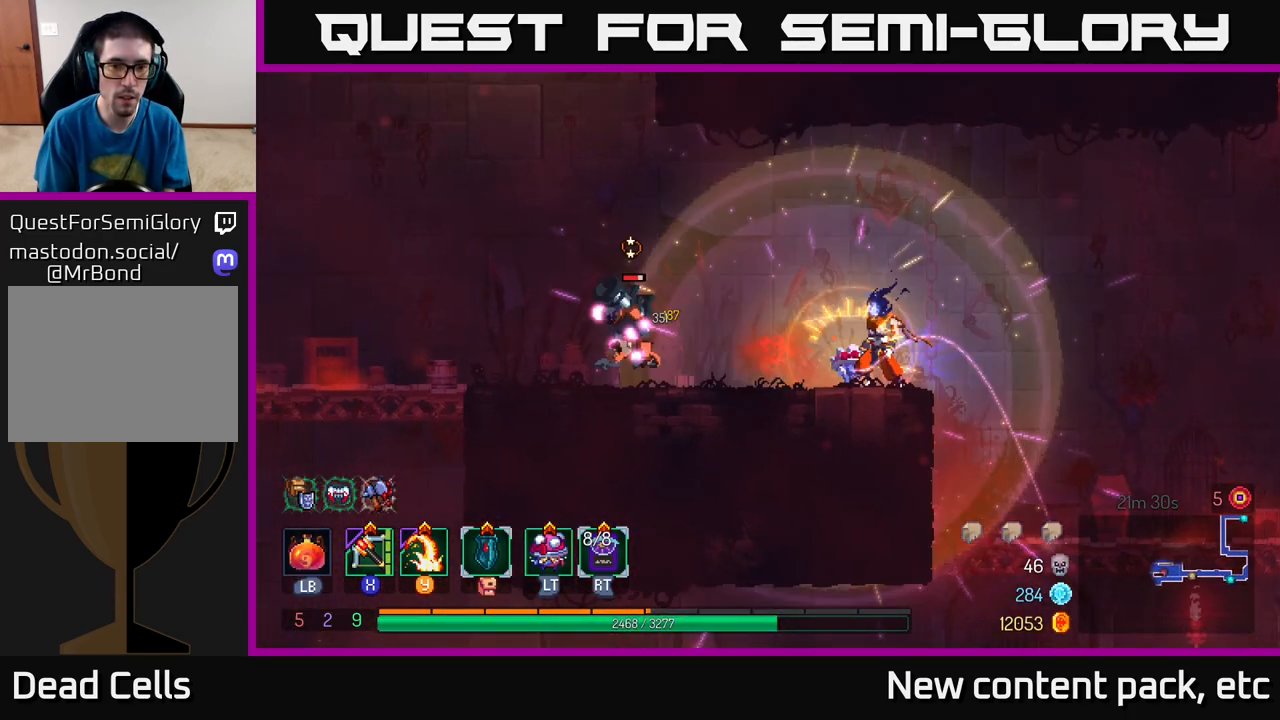
{"buttons": [], "left_stick": "down-left", "right_stick": "center", "events": [[83, "X", "down"], [183, "X", "up"], [450, "left_stick", "down-left"]]}
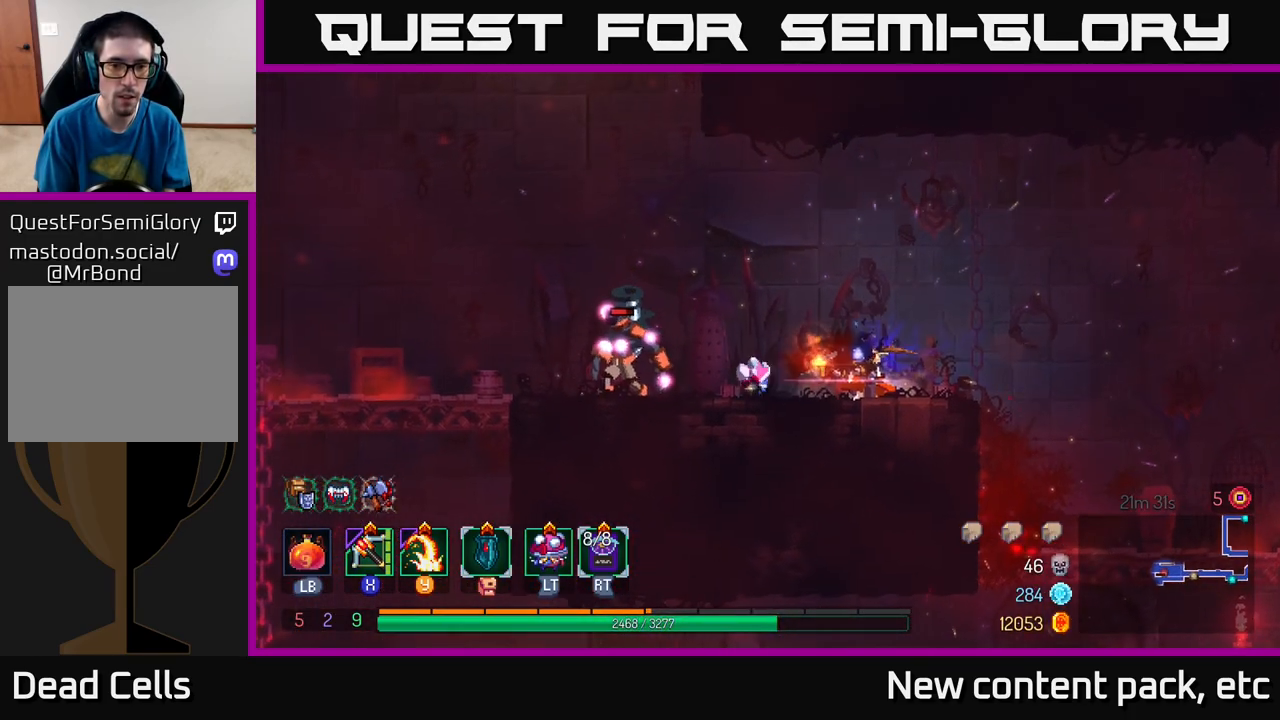
{"buttons": [], "left_stick": "left", "right_stick": "center", "events": [[200, "left_stick", "left"]]}
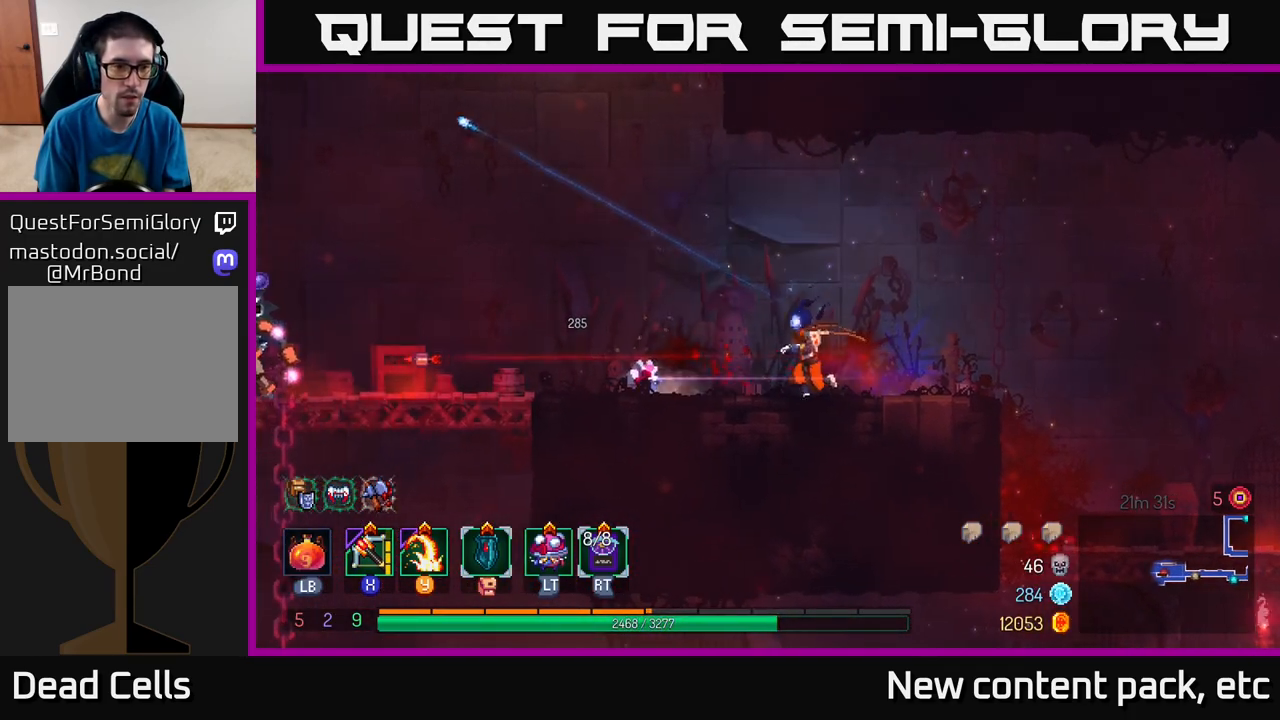
{"buttons": [], "left_stick": "left", "right_stick": "center", "events": []}
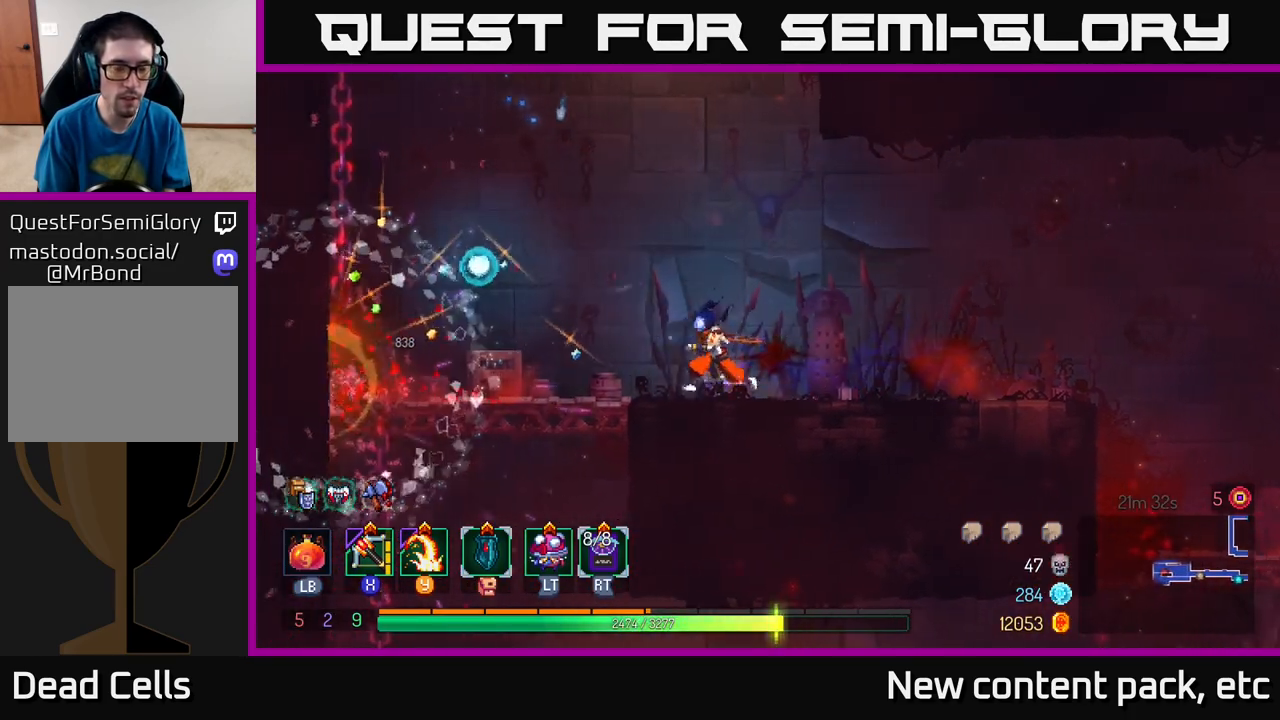
{"buttons": ["A"], "left_stick": "left", "right_stick": "center", "events": [[133, "B", "down"], [217, "B", "up"], [433, "A", "down"]]}
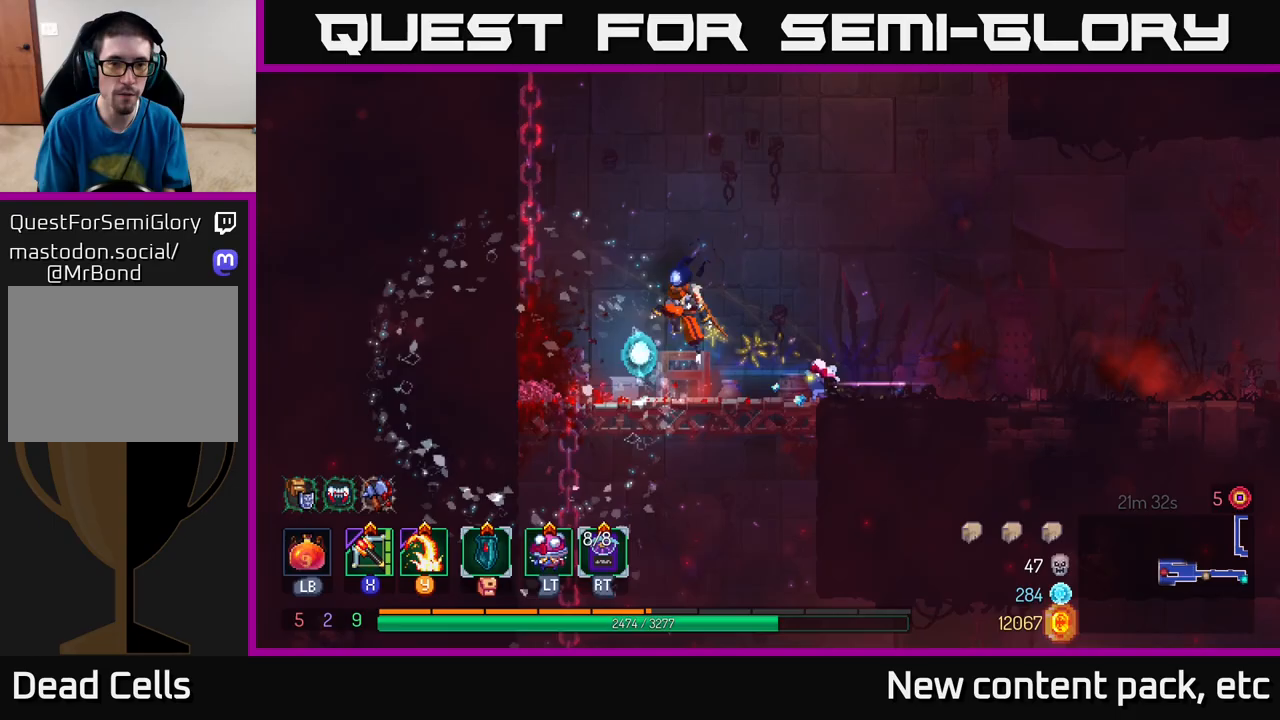
{"buttons": [], "left_stick": "up", "right_stick": "center", "events": [[17, "A", "up"], [83, "A", "down"], [217, "left_stick", "up-left"], [233, "A", "up"], [367, "left_stick", "up"]]}
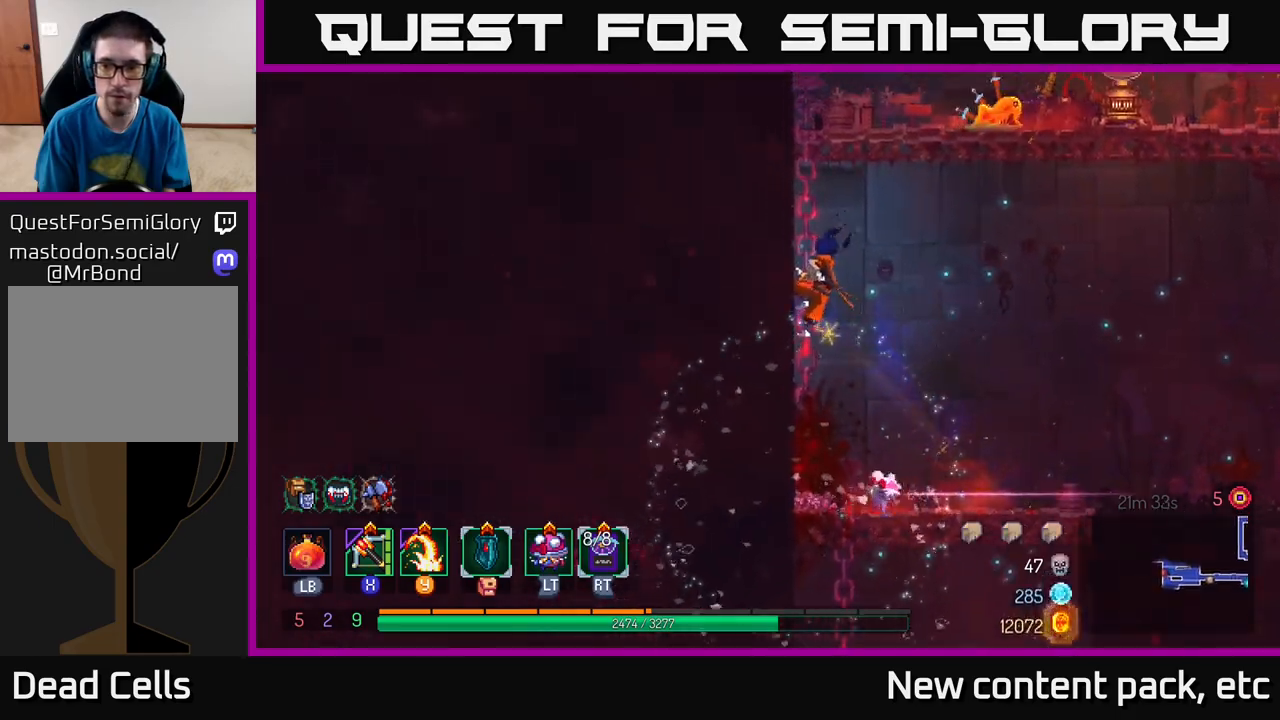
{"buttons": ["A"], "left_stick": "up-right", "right_stick": "center", "events": [[283, "left_stick", "up-right"], [300, "A", "down"], [400, "A", "up"], [433, "A", "down"]]}
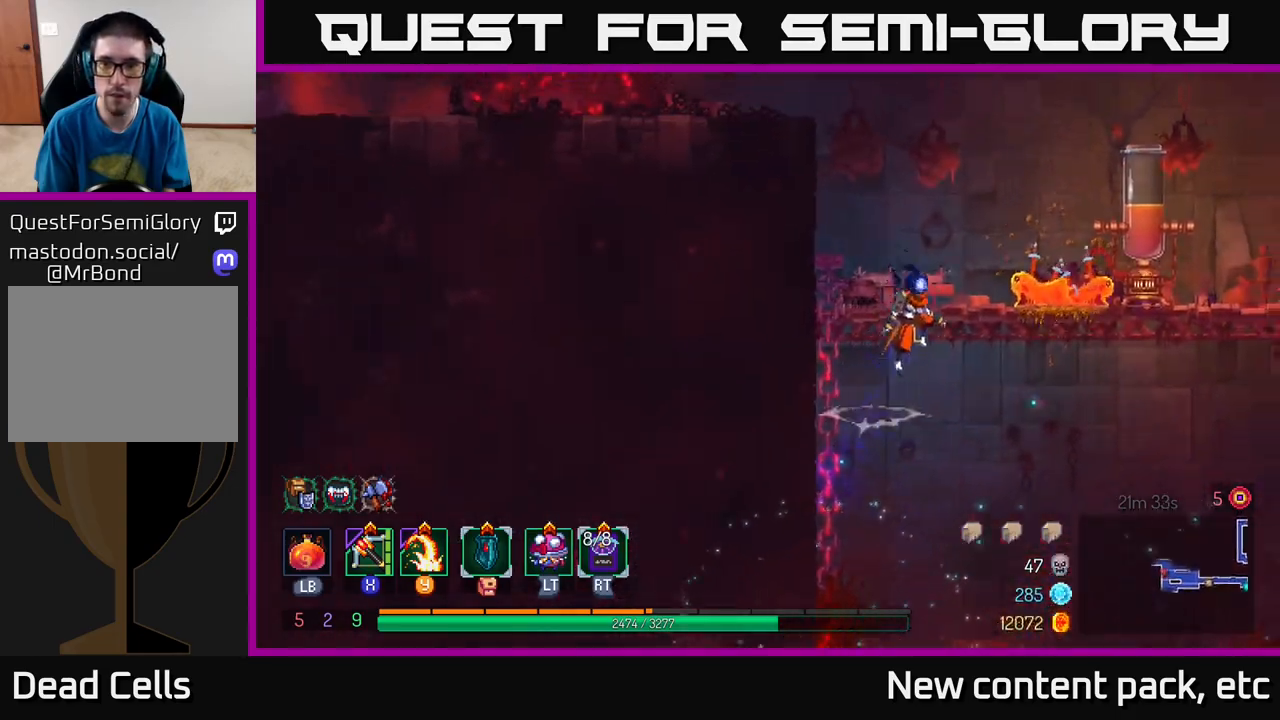
{"buttons": [], "left_stick": "center", "right_stick": "center", "events": [[33, "A", "up"], [100, "left_stick", "right"], [150, "Y", "down"], [250, "Y", "up"], [500, "left_stick", "center"]]}
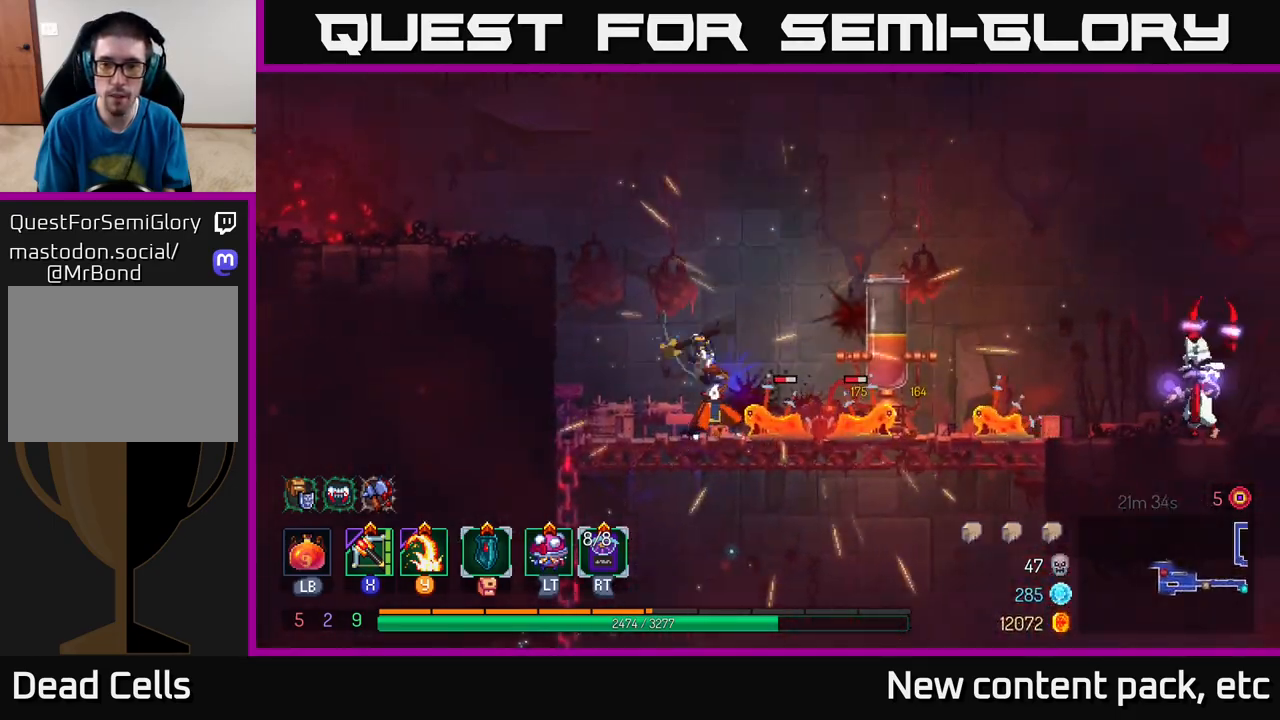
{"buttons": [], "left_stick": "right", "right_stick": "center", "events": [[117, "left_stick", "right"], [333, "X", "down"], [433, "X", "up"]]}
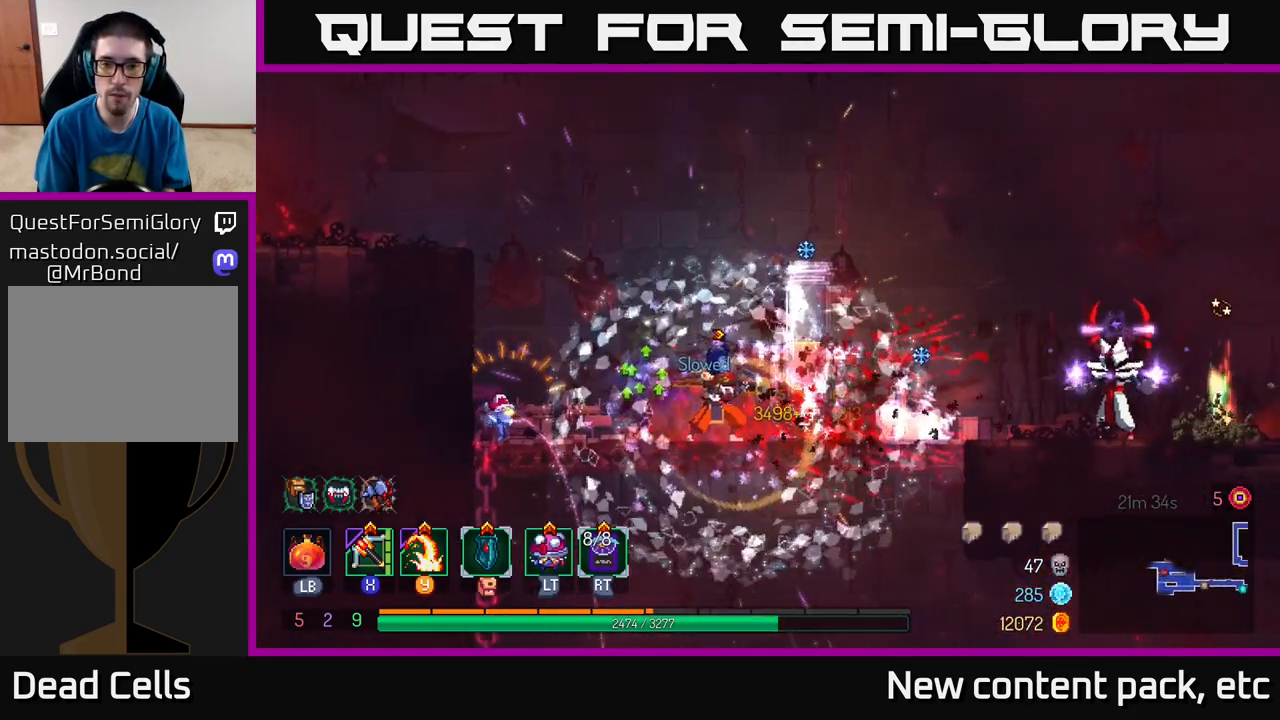
{"buttons": [], "left_stick": "center", "right_stick": "center", "events": [[267, "left_stick", "center"]]}
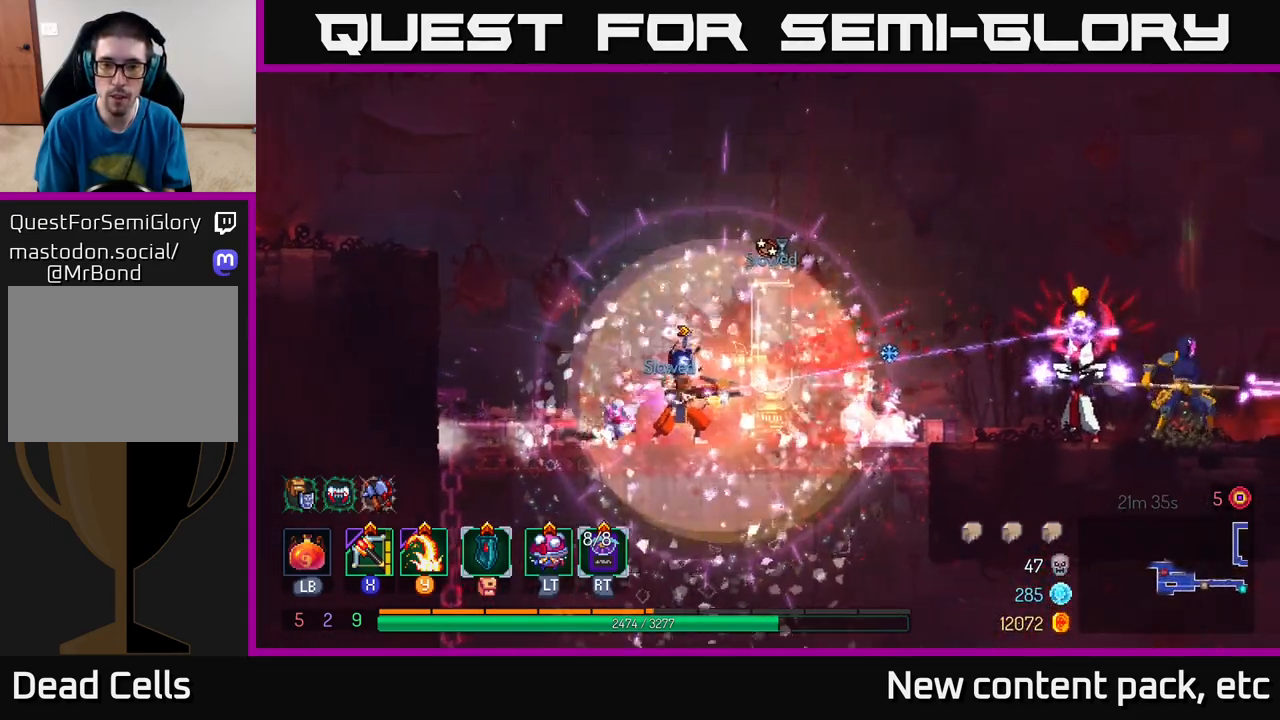
{"buttons": [], "left_stick": "right", "right_stick": "center", "events": [[167, "left_stick", "left"], [400, "left_stick", "right"]]}
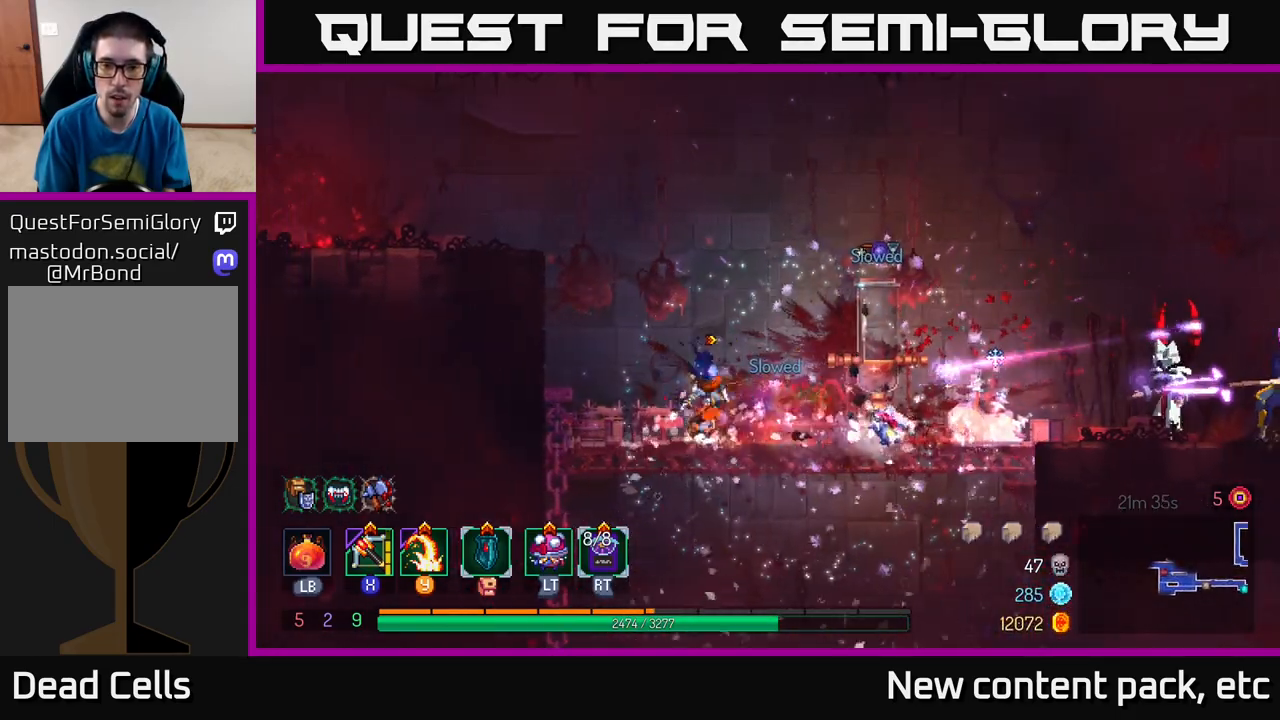
{"buttons": ["Y"], "left_stick": "center", "right_stick": "center", "events": [[167, "B", "down"], [283, "B", "up"], [367, "left_stick", "center"], [433, "Y", "down"]]}
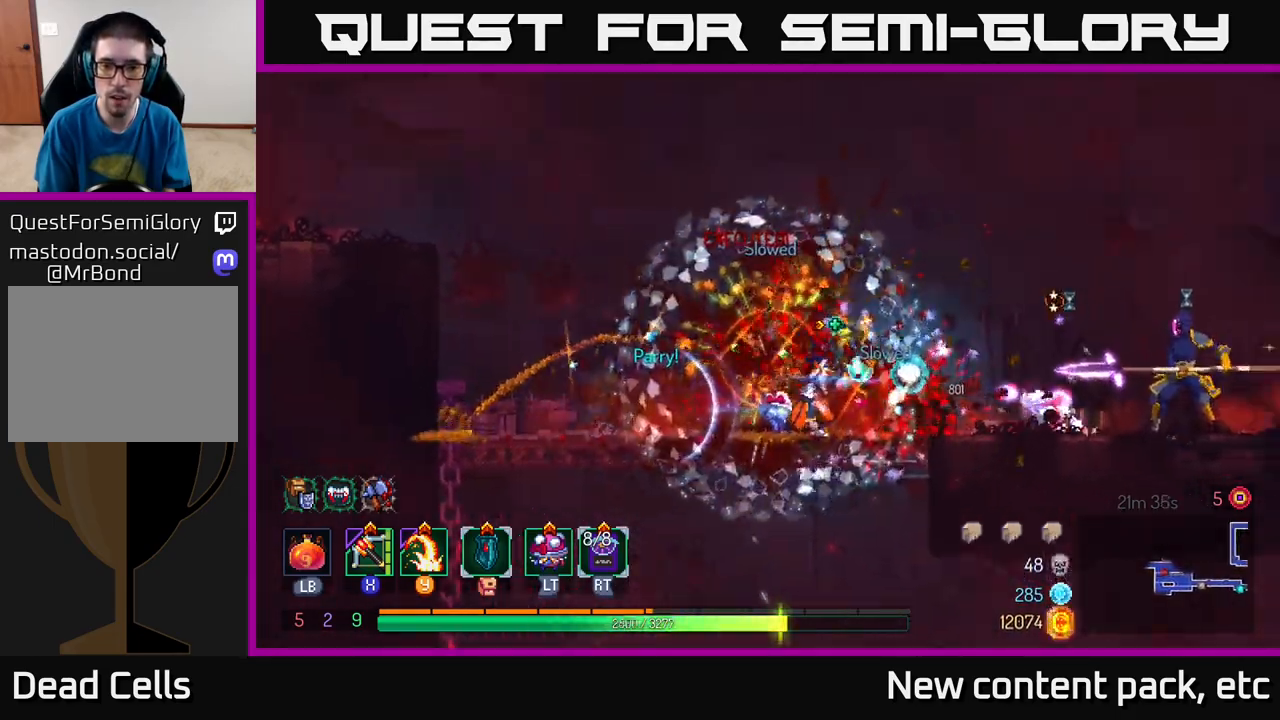
{"buttons": [], "left_stick": "center", "right_stick": "center", "events": [[17, "left_stick", "right"], [33, "Y", "up"], [483, "left_stick", "center"]]}
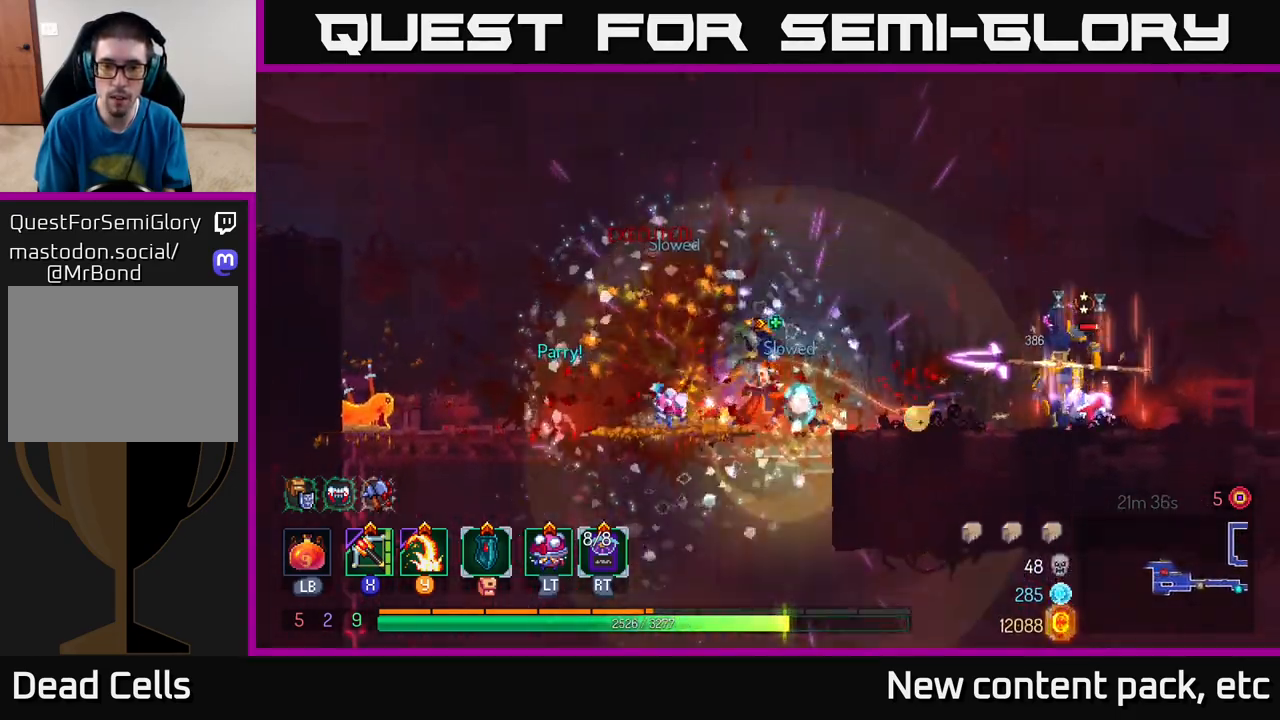
{"buttons": [], "left_stick": "right", "right_stick": "center", "events": [[67, "X", "down"], [167, "X", "up"], [367, "left_stick", "right"]]}
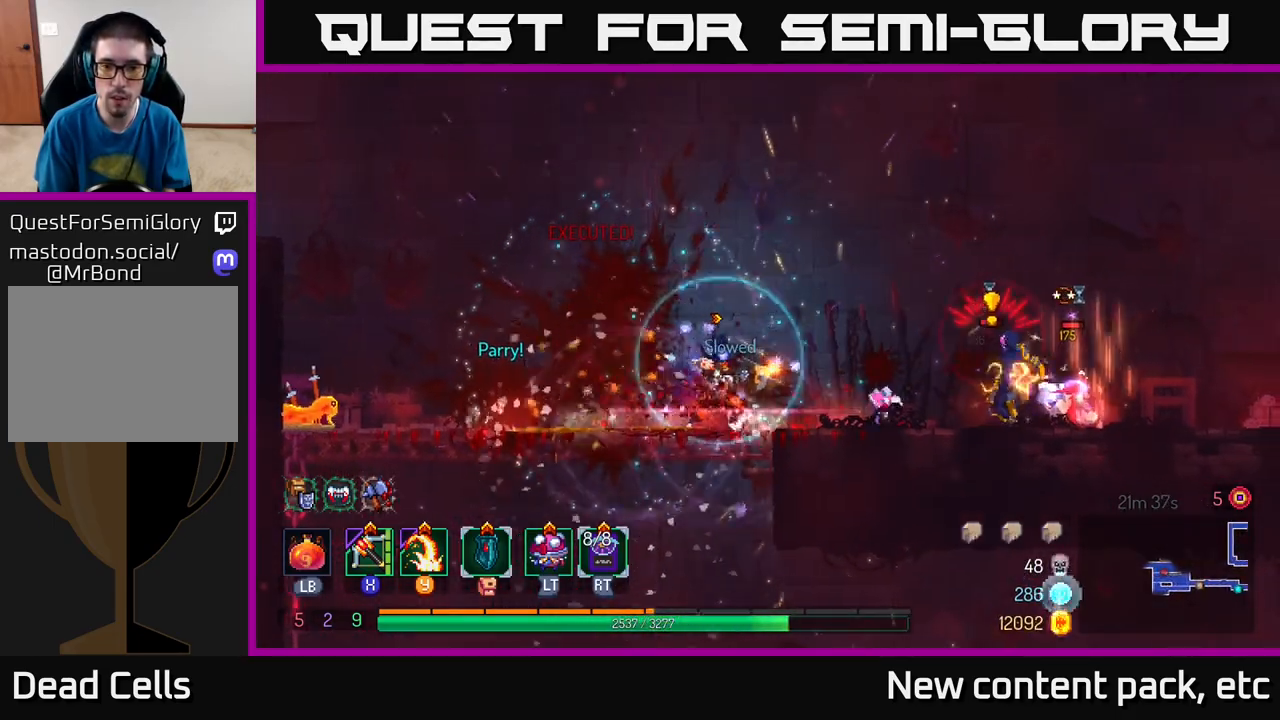
{"buttons": ["B"], "left_stick": "left", "right_stick": "center", "events": [[133, "left_stick", "center"], [250, "left_stick", "left"], [283, "B", "down"], [383, "B", "up"], [433, "B", "down"]]}
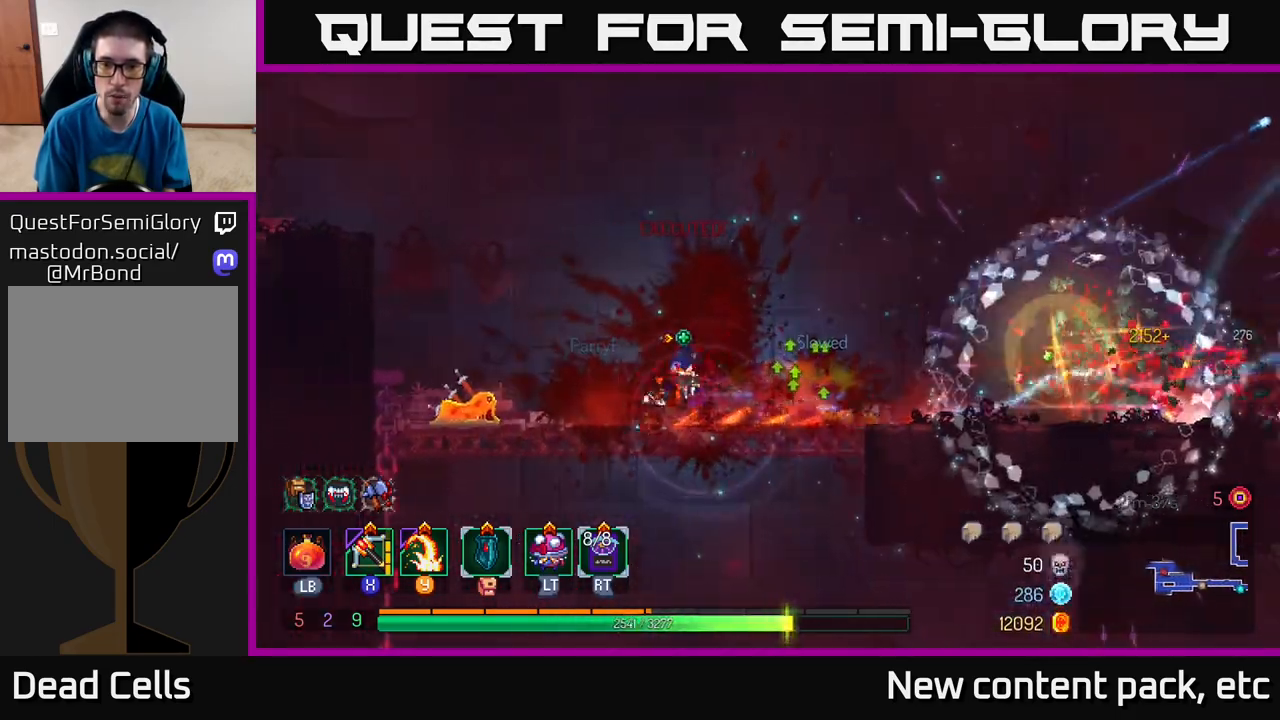
{"buttons": [], "left_stick": "right", "right_stick": "center", "events": [[33, "B", "up"], [183, "left_stick", "right"], [317, "A", "down"], [367, "X", "down"], [400, "A", "up"], [450, "X", "up"]]}
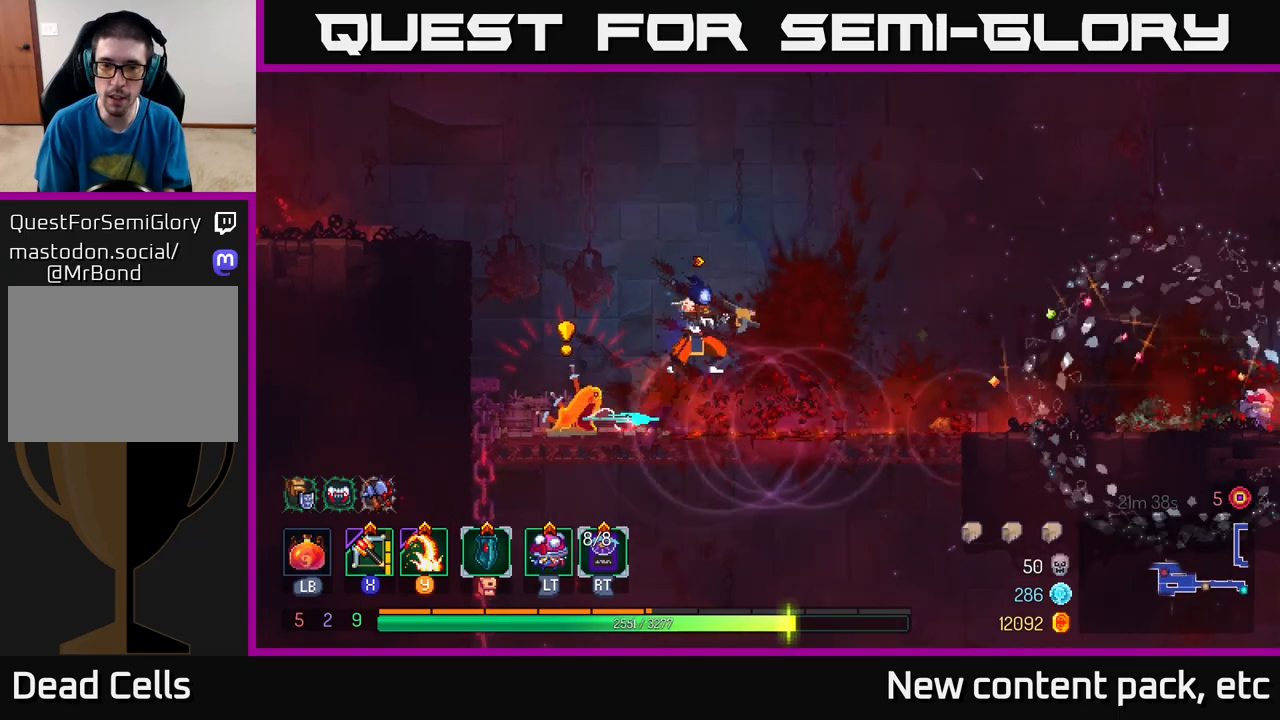
{"buttons": [], "left_stick": "right", "right_stick": "center", "events": [[250, "left_stick", "up-right"], [433, "left_stick", "right"]]}